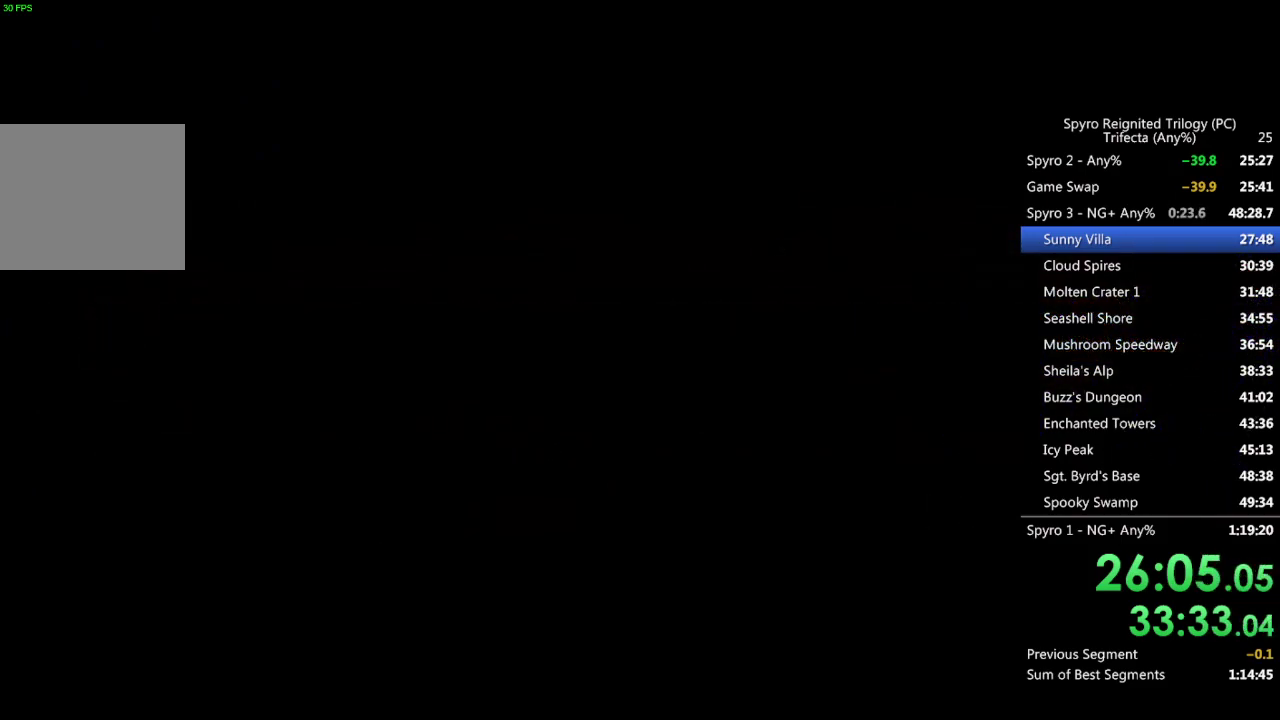
Gameplay with a controller (PlayStation layout); each line is a JSON object with the inputs held at the frame after it. "events" lists button and stick changes between this image and that frame as [ms after this image, input, new state], when the widget could be followed in between. Not read: START.
{"buttons": ["TRIANGLE"], "left_stick": "center", "right_stick": "center", "events": [[183, "TRIANGLE", "down"], [250, "TRIANGLE", "up"], [300, "TRIANGLE", "down"]]}
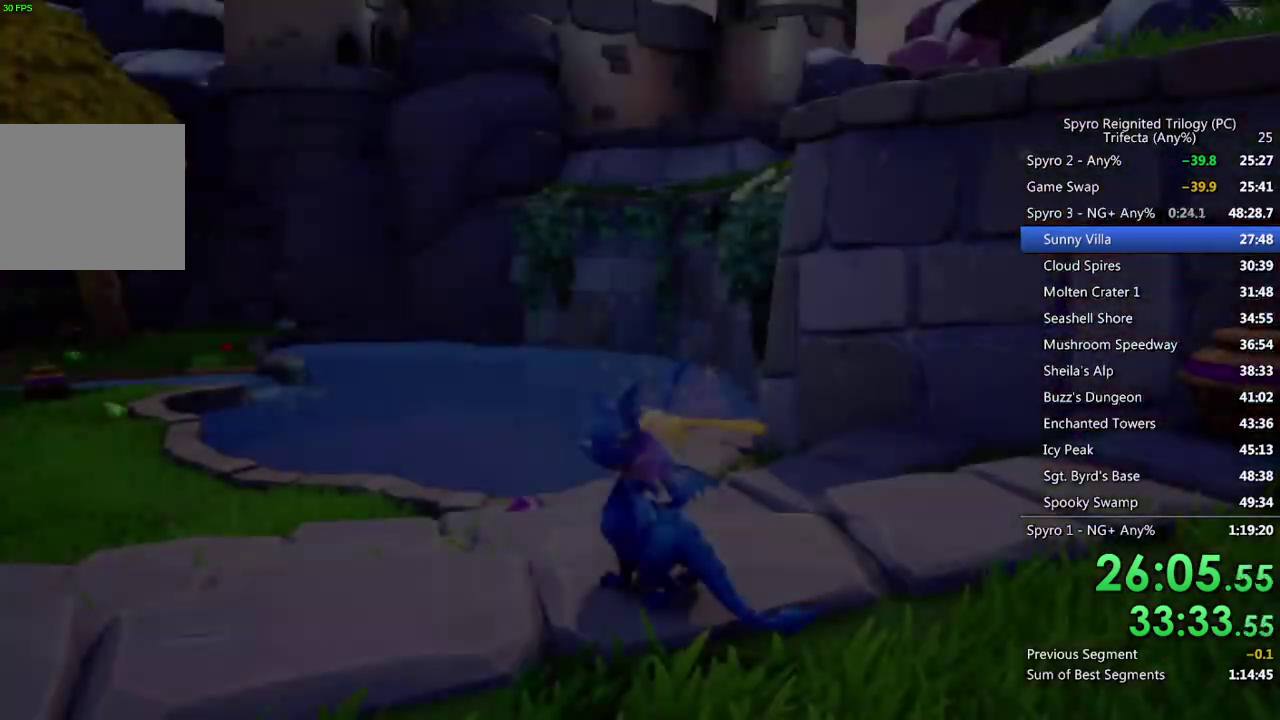
{"buttons": ["SQUARE"], "left_stick": "right", "right_stick": "center", "events": [[33, "TRIANGLE", "up"], [133, "SQUARE", "down"], [383, "left_stick", "right"]]}
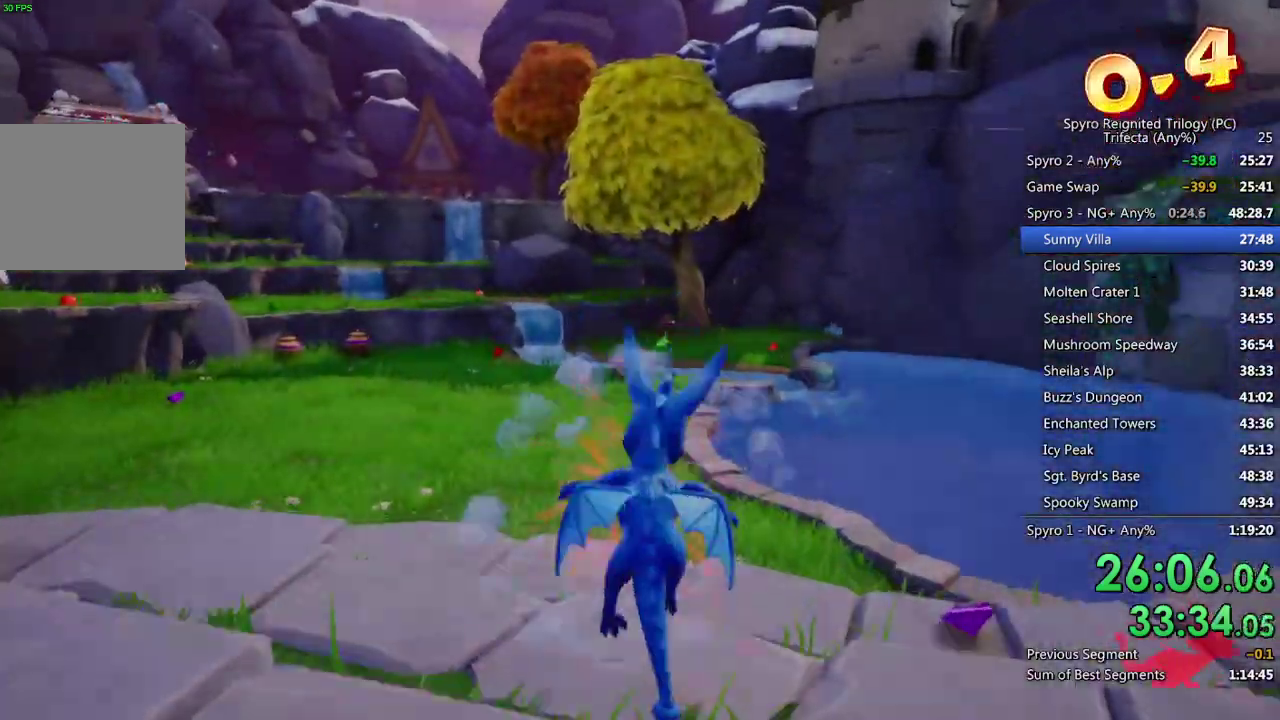
{"buttons": ["SQUARE"], "left_stick": "left", "right_stick": "center", "events": [[17, "left_stick", "center"], [333, "left_stick", "left"]]}
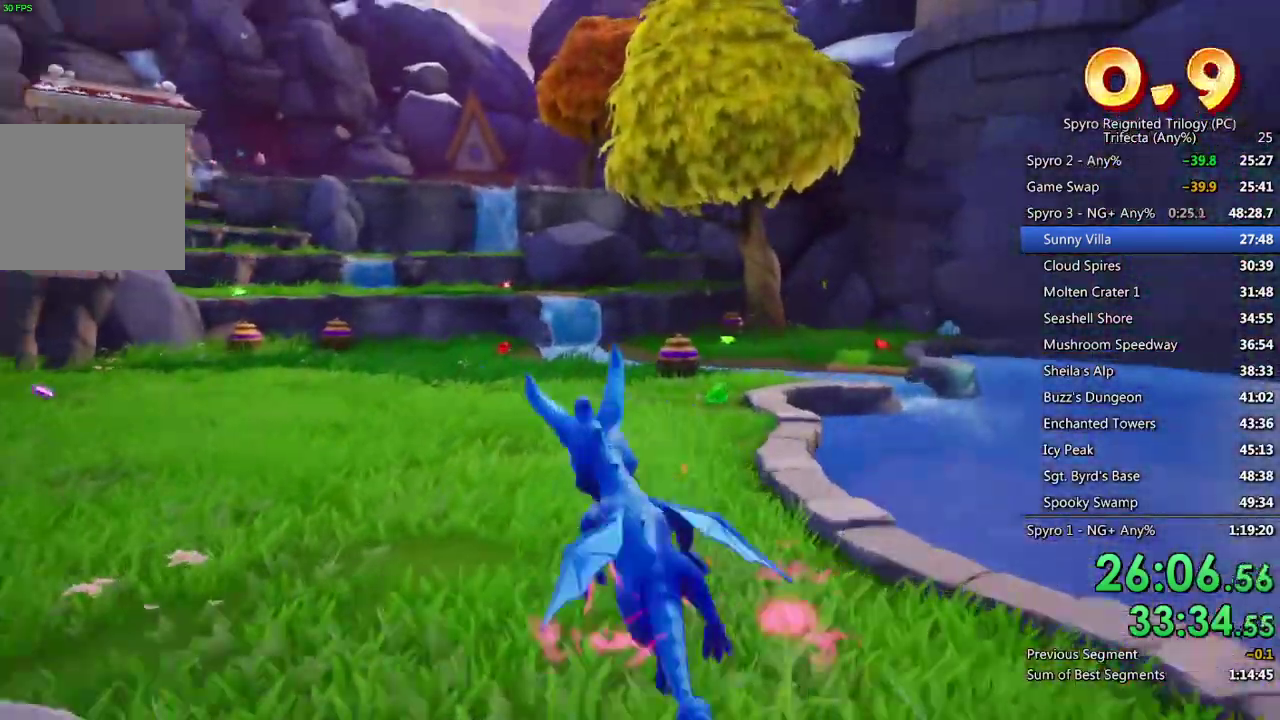
{"buttons": ["SQUARE"], "left_stick": "center", "right_stick": "center", "events": [[217, "left_stick", "center"]]}
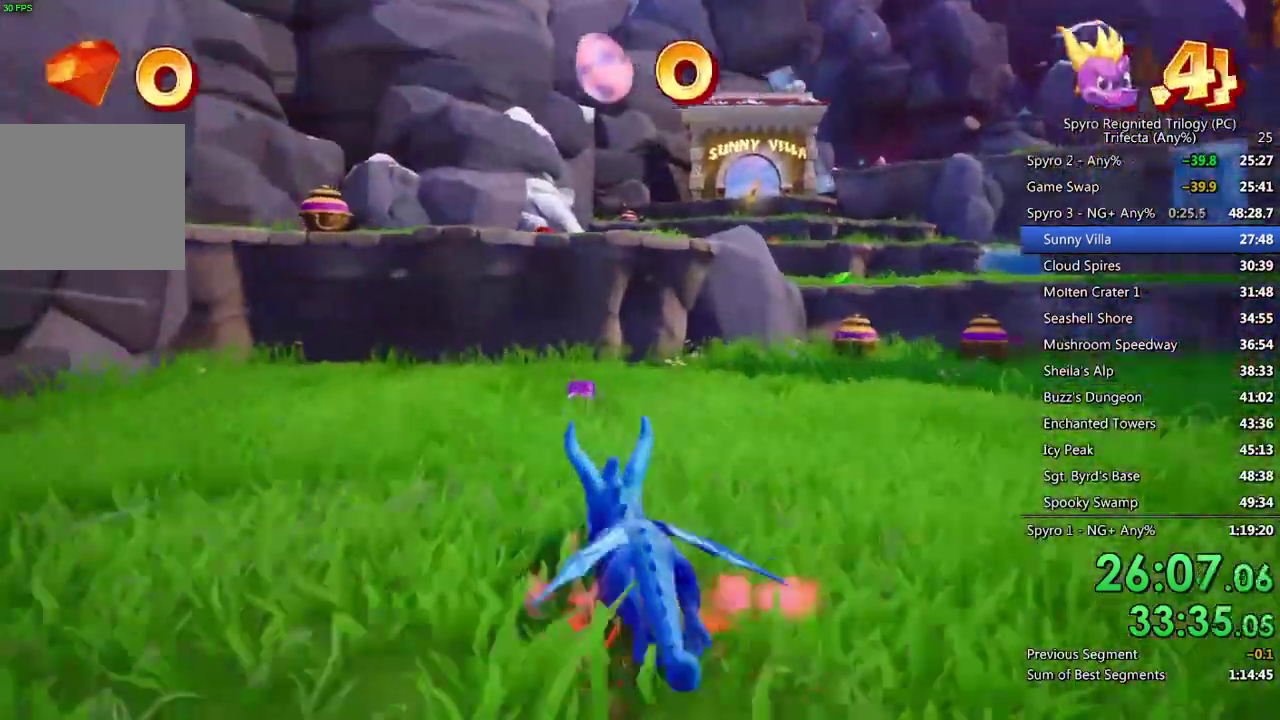
{"buttons": ["CROSS"], "left_stick": "down-left", "right_stick": "center", "events": [[100, "left_stick", "right"], [117, "CROSS", "down"], [250, "left_stick", "down-right"], [317, "left_stick", "down"], [400, "left_stick", "down-left"], [417, "CROSS", "up"], [417, "SQUARE", "up"], [467, "CROSS", "down"]]}
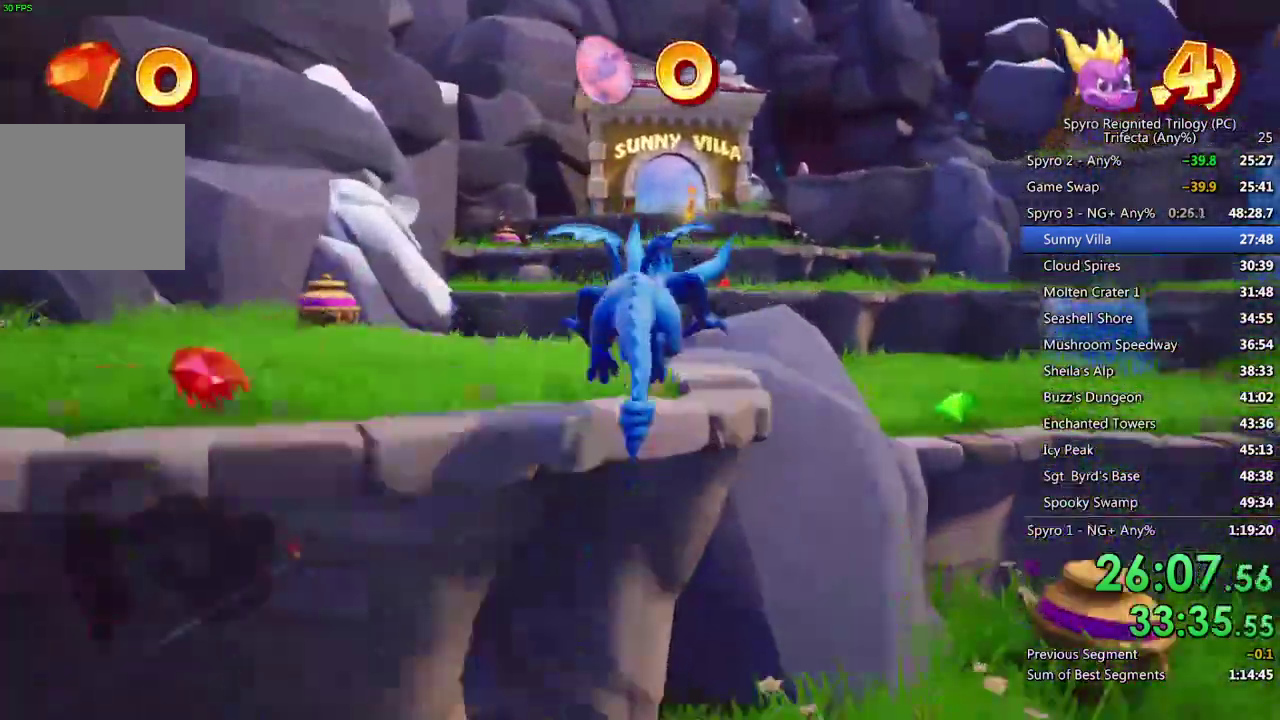
{"buttons": [], "left_stick": "up-left", "right_stick": "left", "events": [[67, "CROSS", "up"], [167, "right_stick", "down-left"], [333, "left_stick", "left"], [333, "right_stick", "center"], [400, "left_stick", "up-left"], [500, "right_stick", "left"]]}
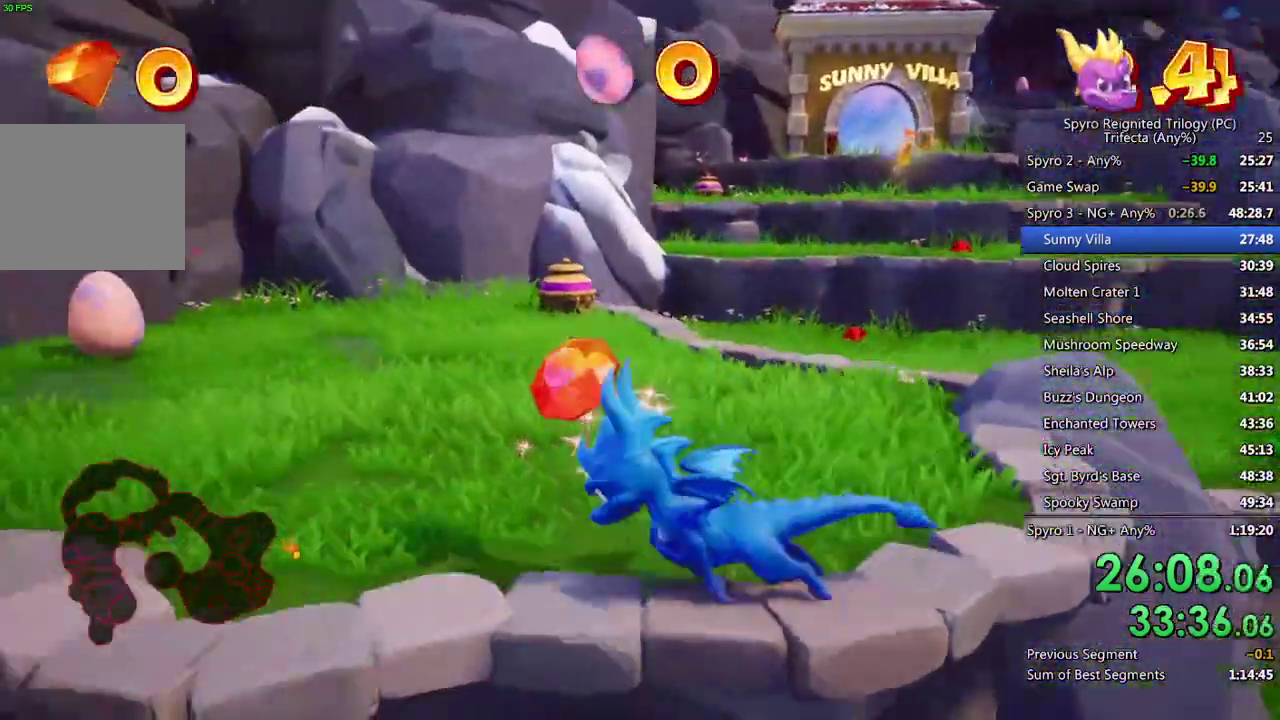
{"buttons": [], "left_stick": "up-right", "right_stick": "center"}
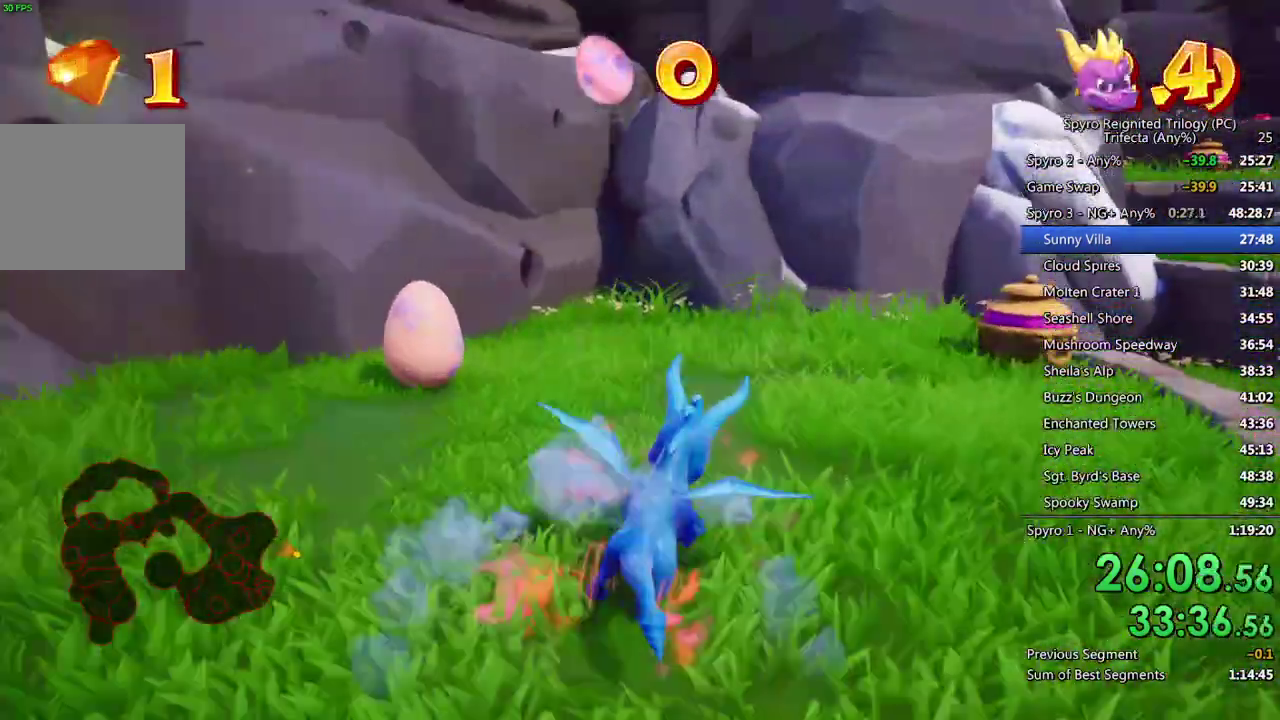
{"buttons": ["TRIANGLE"], "left_stick": "down-left", "right_stick": "center", "events": [[33, "left_stick", "center"], [100, "CROSS", "down"], [167, "CROSS", "up"], [217, "CROSS", "down"], [283, "CROSS", "up"], [350, "CROSS", "down"], [417, "CROSS", "up"], [500, "TRIANGLE", "down"], [500, "left_stick", "down-left"]]}
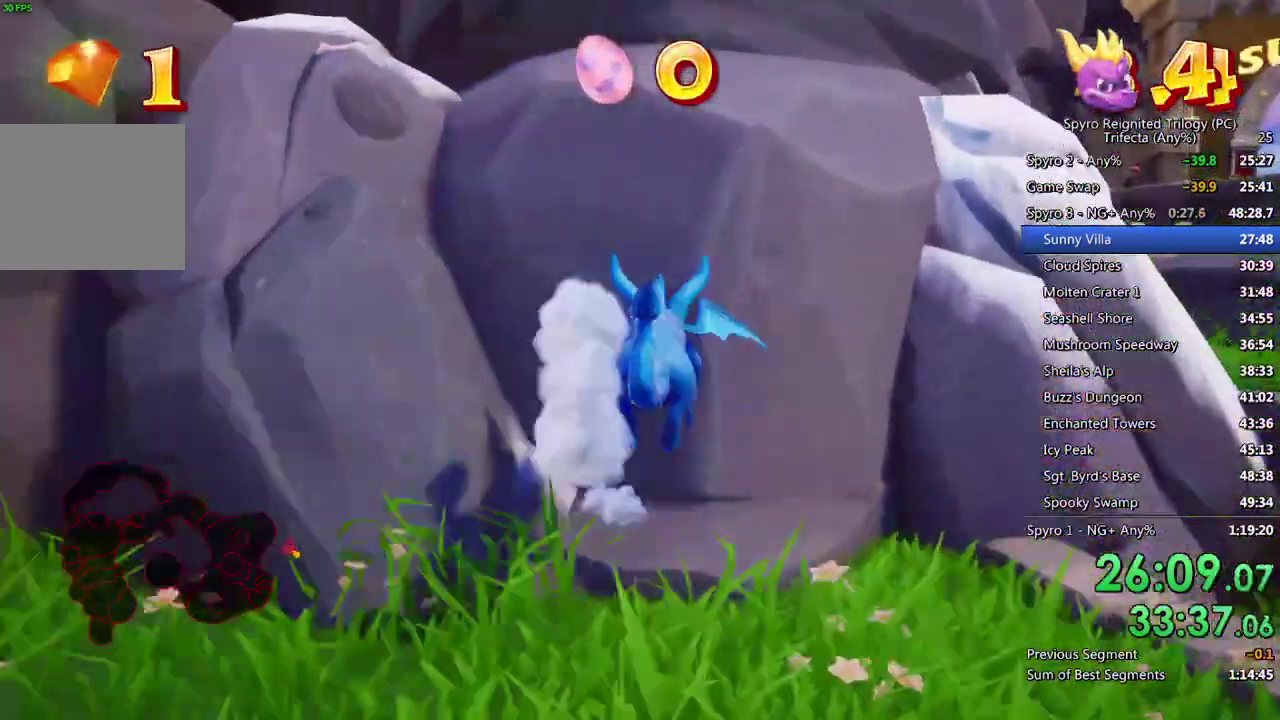
{"buttons": [], "left_stick": "down-left", "right_stick": "left", "events": [[100, "TRIANGLE", "up"], [283, "right_stick", "left"]]}
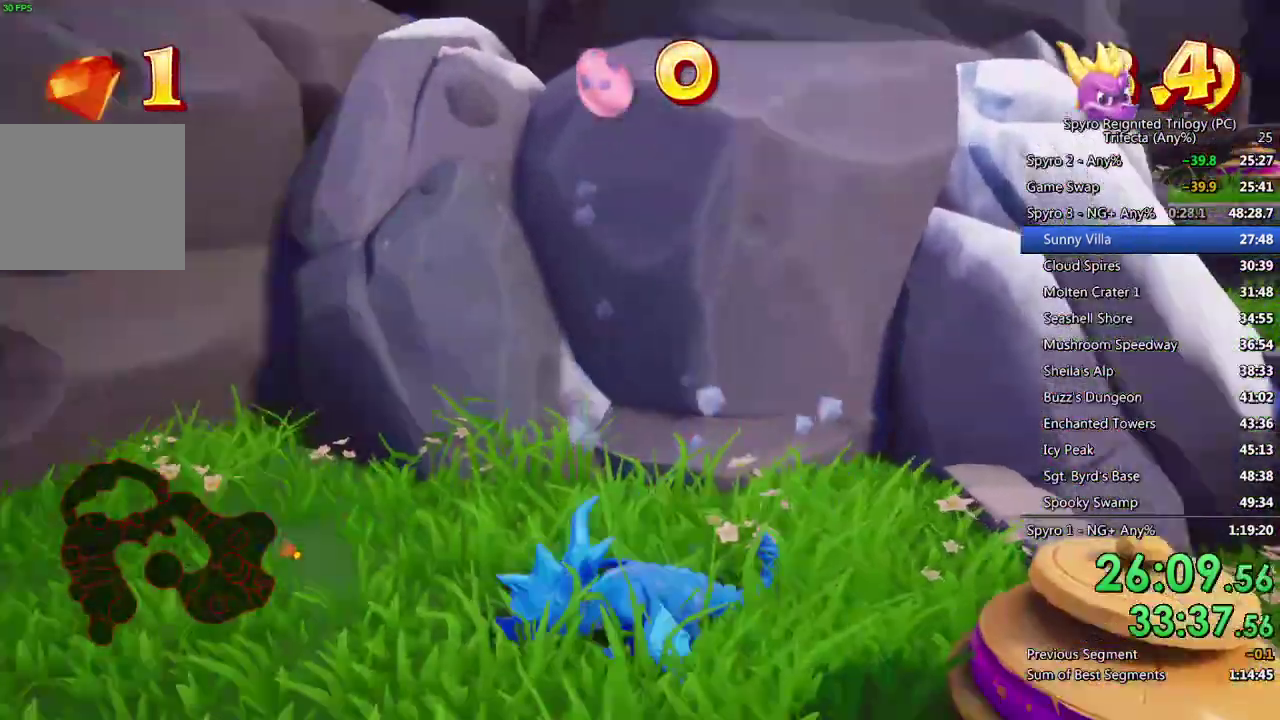
{"buttons": [], "left_stick": "left", "right_stick": "center", "events": [[50, "right_stick", "center"], [283, "left_stick", "left"]]}
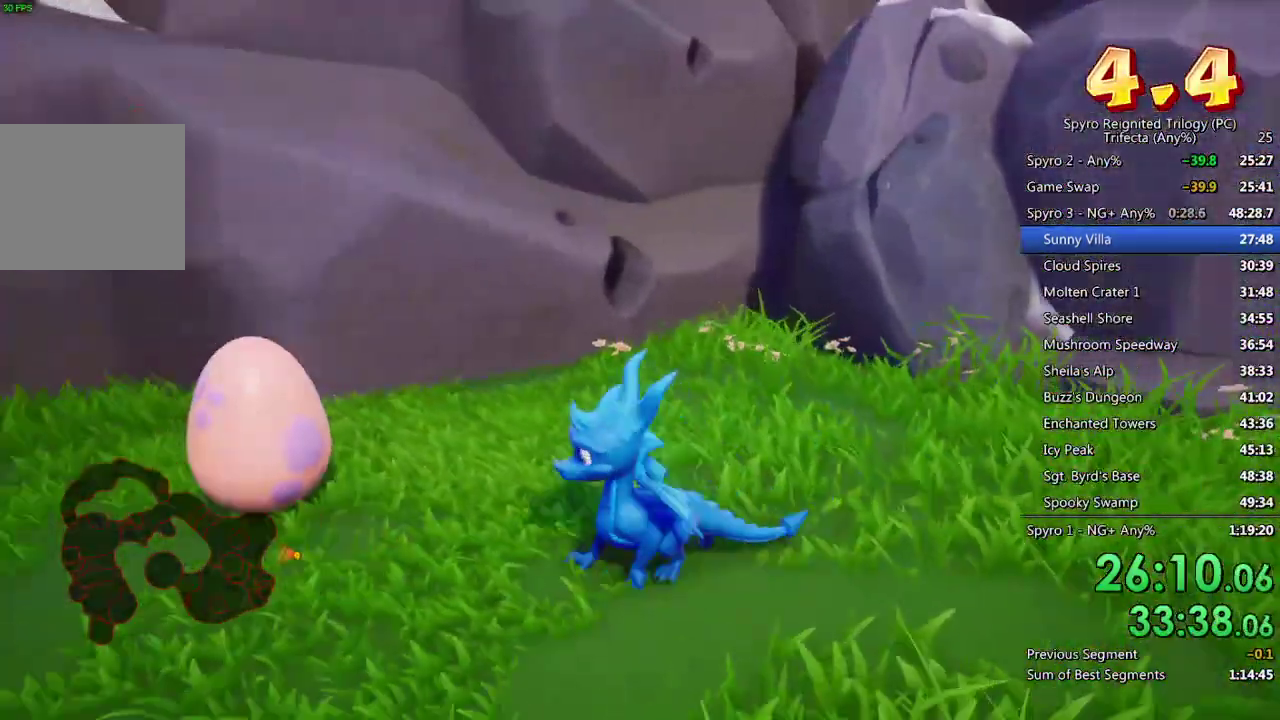
{"buttons": [], "left_stick": "center", "right_stick": "down-right", "events": [[100, "CROSS", "down"], [117, "left_stick", "center"], [150, "CROSS", "up"], [200, "CROSS", "down"], [283, "CROSS", "up"], [333, "CROSS", "down"], [417, "CROSS", "up"], [483, "right_stick", "down-right"]]}
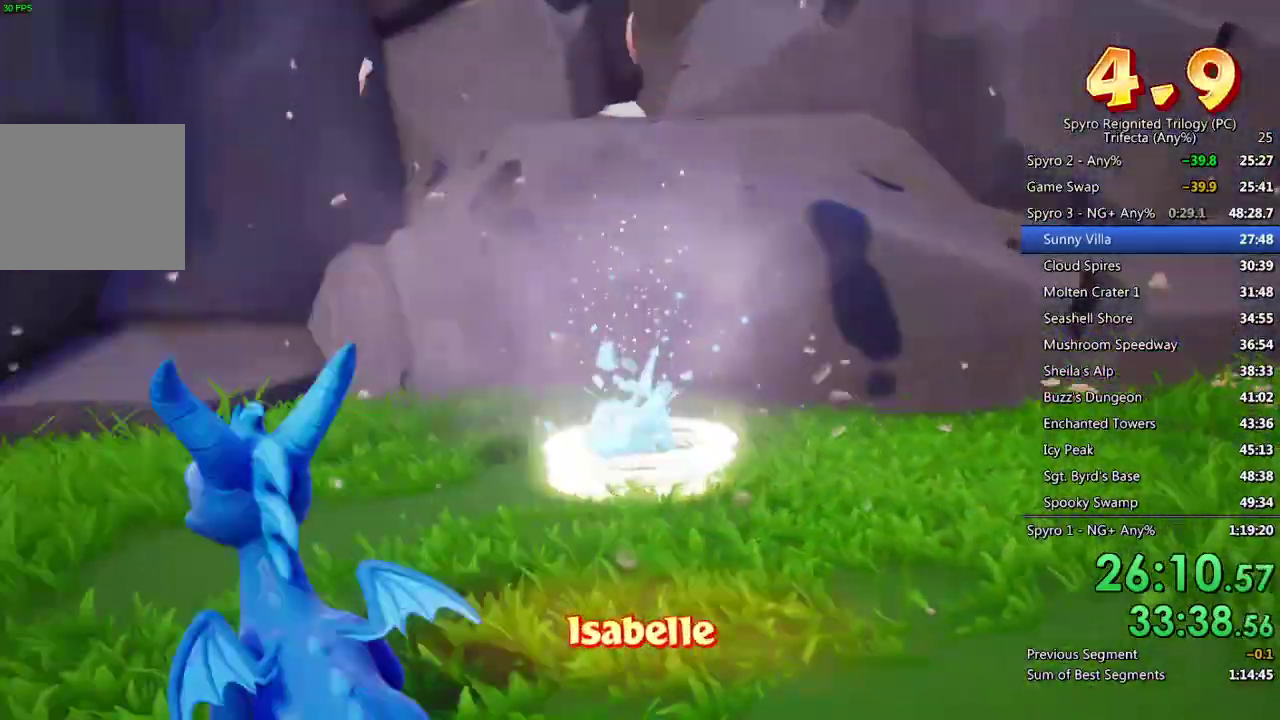
{"buttons": [], "left_stick": "center", "right_stick": "right", "events": [[200, "right_stick", "right"], [317, "left_stick", "right"], [483, "left_stick", "center"]]}